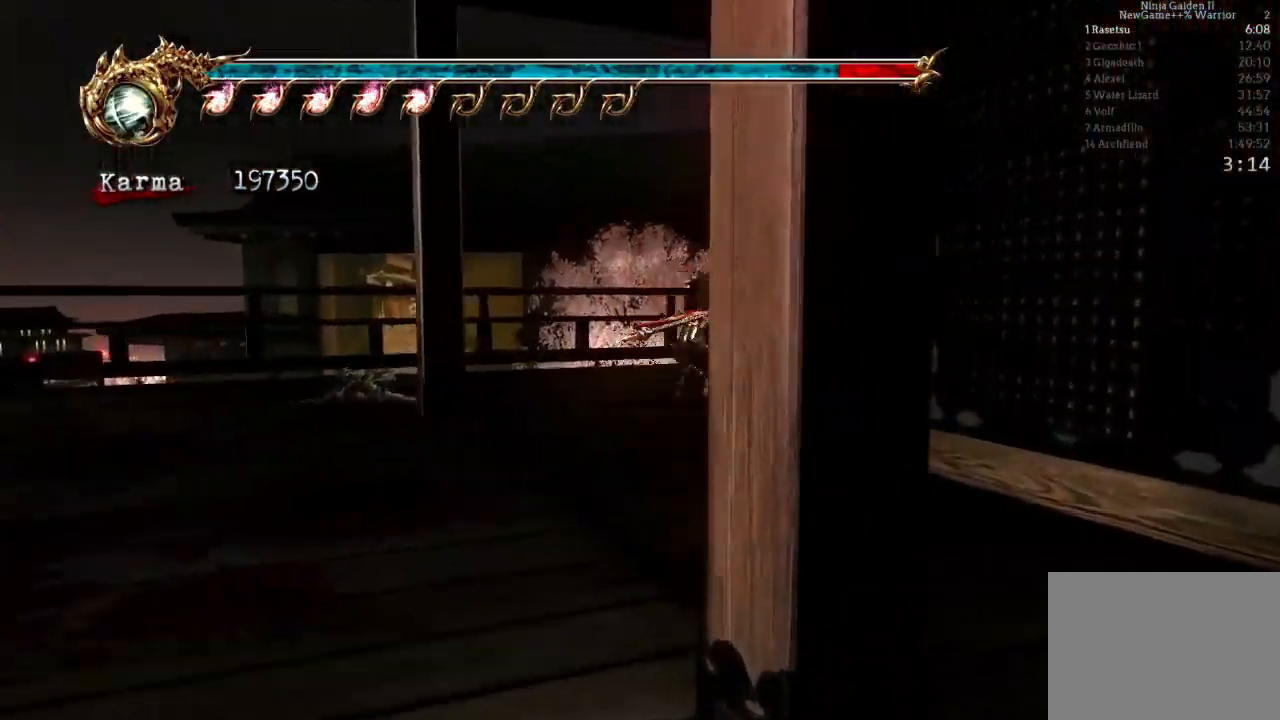
Gameplay with a controller (Xbox layout); each line is a JSON object with the inputs held at the frame after it (dt_ms = milliseconds from this image to that frame). "events" lists button and stick changes between this image and that frame as [ms after this image, input, new state], when the widget could be followed in between. Not read: L3 R3.
{"dt_ms": 500, "buttons": ["L2"], "left_stick": "up", "right_stick": "center"}
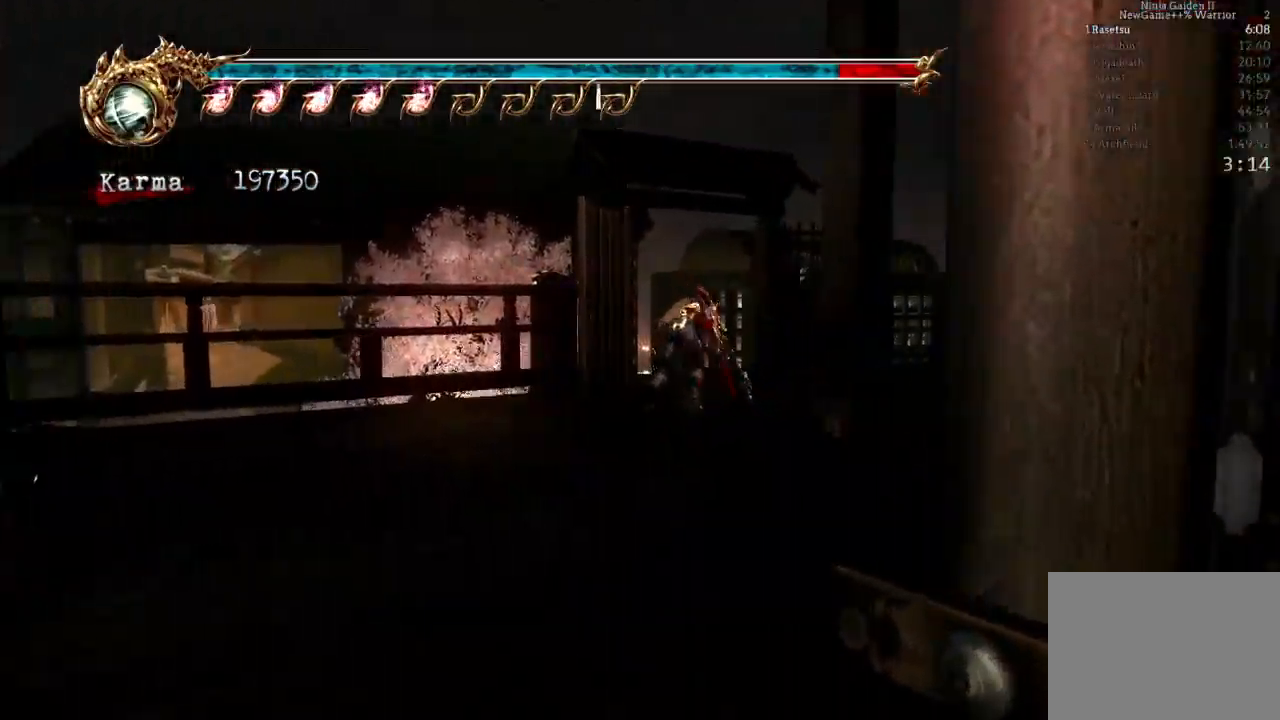
{"dt_ms": 500, "buttons": [], "left_stick": "up", "right_stick": "center", "events": [[50, "A", "down"], [183, "A", "up"], [267, "L2", "up"]]}
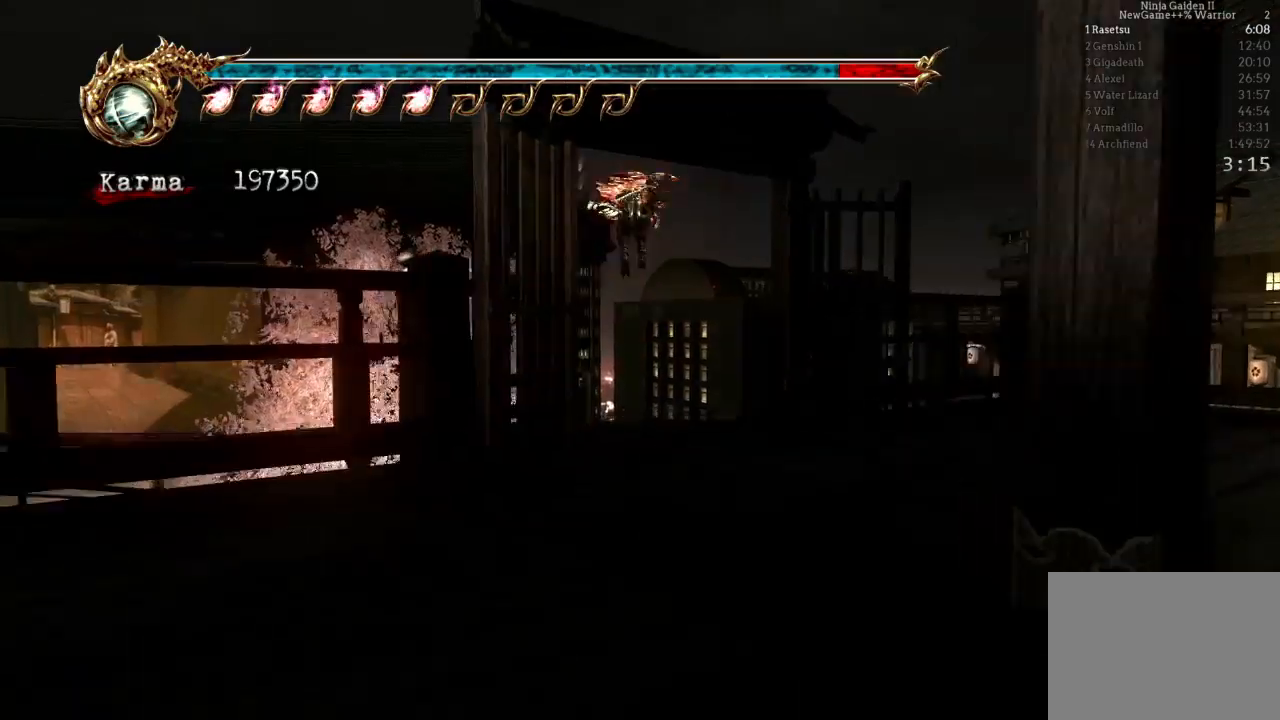
{"dt_ms": 500, "buttons": ["L2"], "left_stick": "up", "right_stick": "center", "events": [[333, "L2", "down"]]}
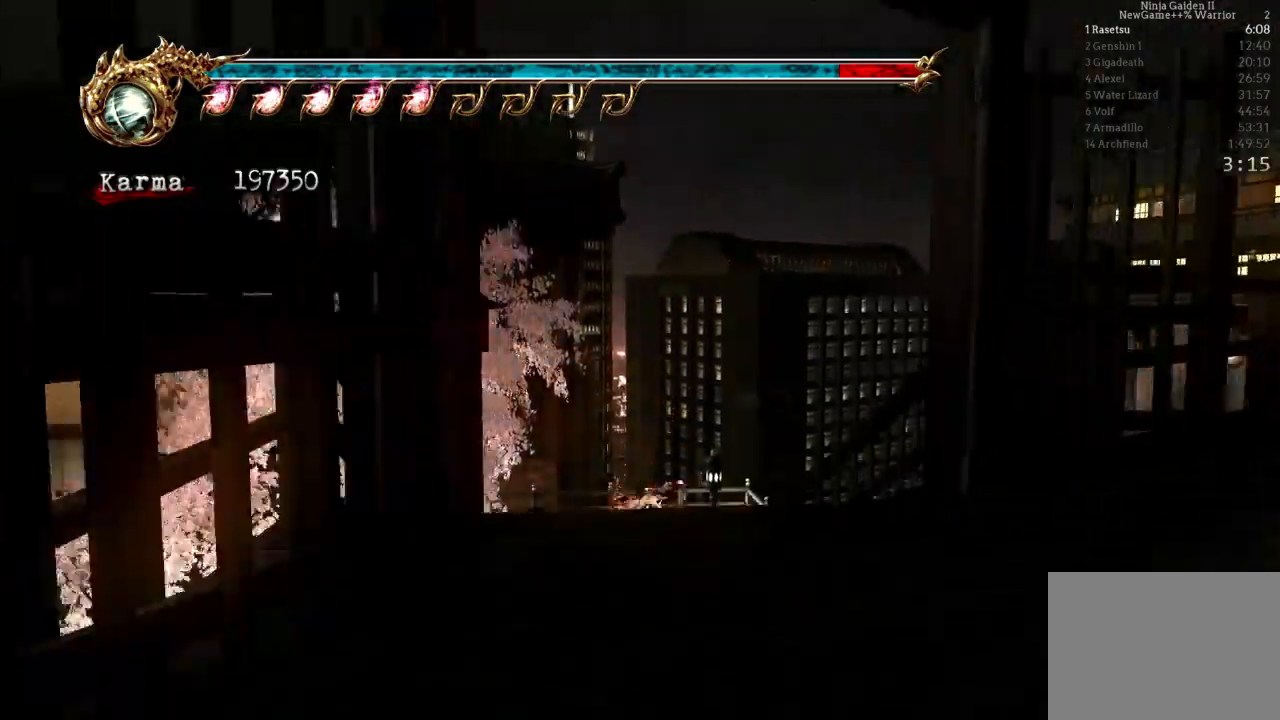
{"dt_ms": 500, "buttons": [], "left_stick": "up", "right_stick": "center", "events": [[50, "A", "down"], [200, "L2", "up"], [283, "A", "up"]]}
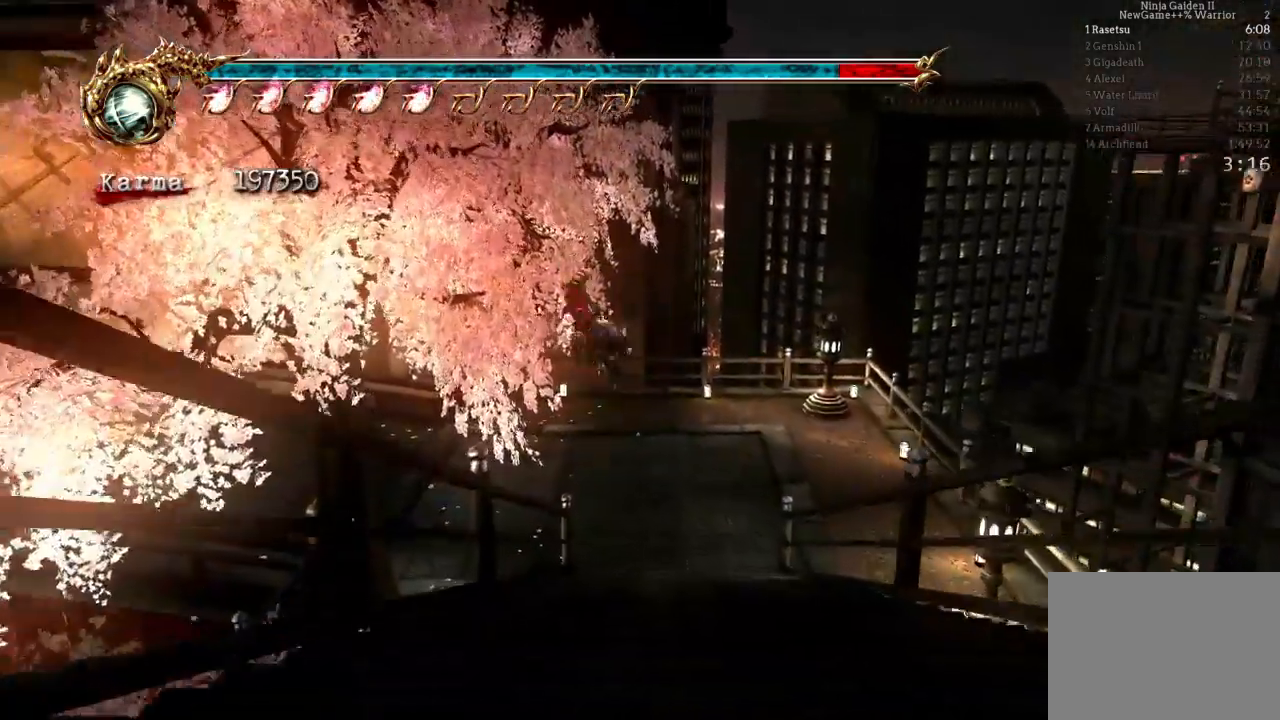
{"dt_ms": 1000, "buttons": ["A", "L2", "R2"], "left_stick": "left", "right_stick": "center"}
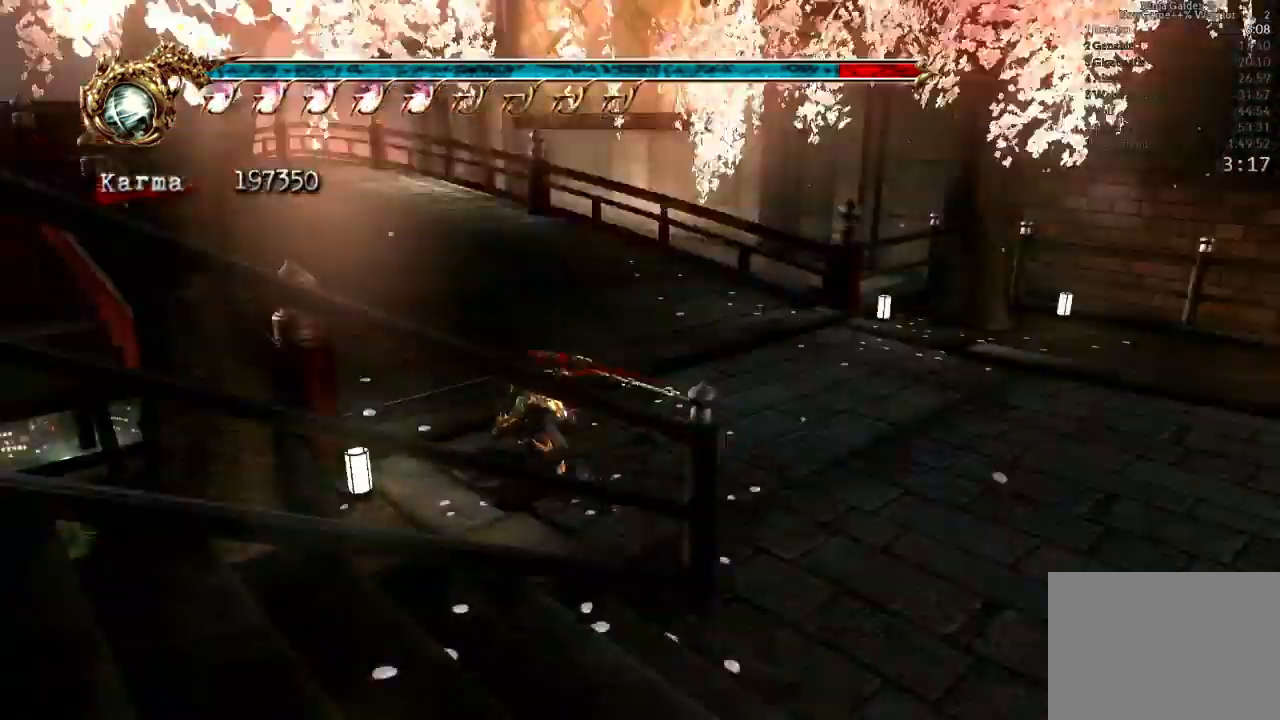
{"dt_ms": 500, "buttons": [], "left_stick": "up", "right_stick": "center", "events": [[100, "A", "up"], [117, "R2", "up"], [150, "L2", "up"], [150, "left_stick", "center"], [283, "left_stick", "up"]]}
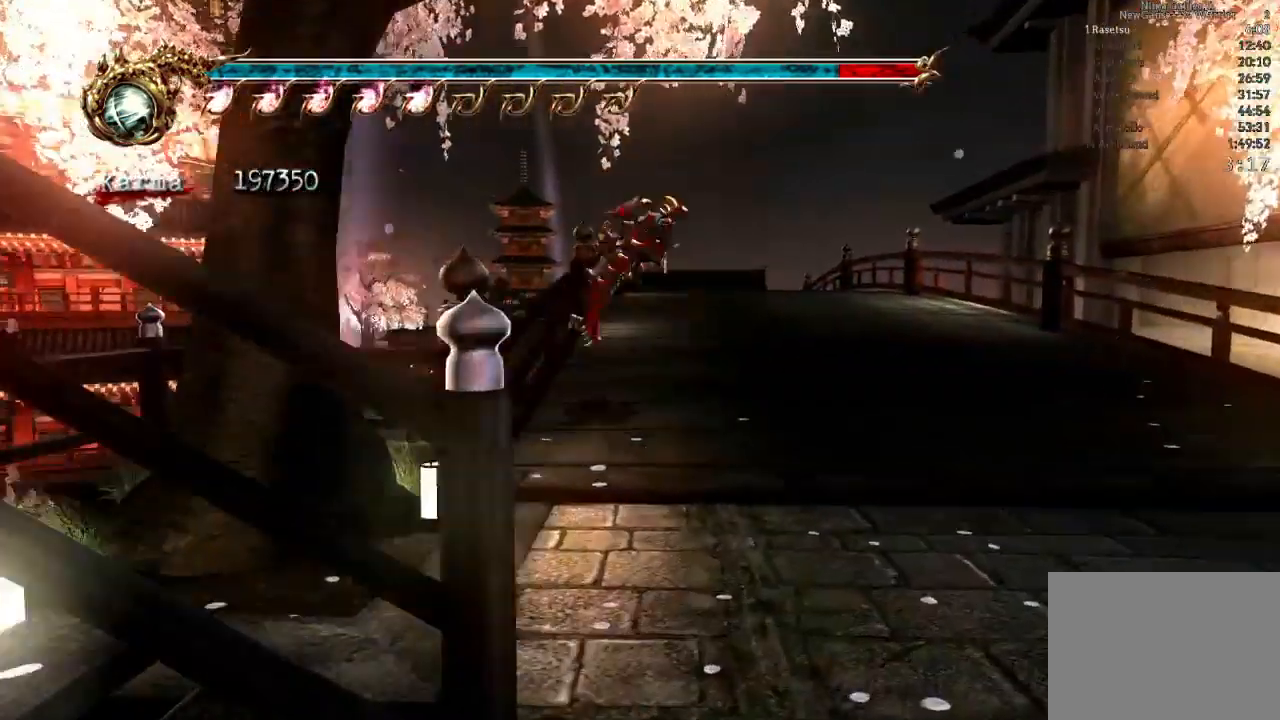
{"dt_ms": 500, "buttons": [], "left_stick": "up", "right_stick": "left", "events": [[50, "L2", "down"], [183, "A", "down"], [283, "A", "up"], [383, "L2", "up"], [433, "right_stick", "left"]]}
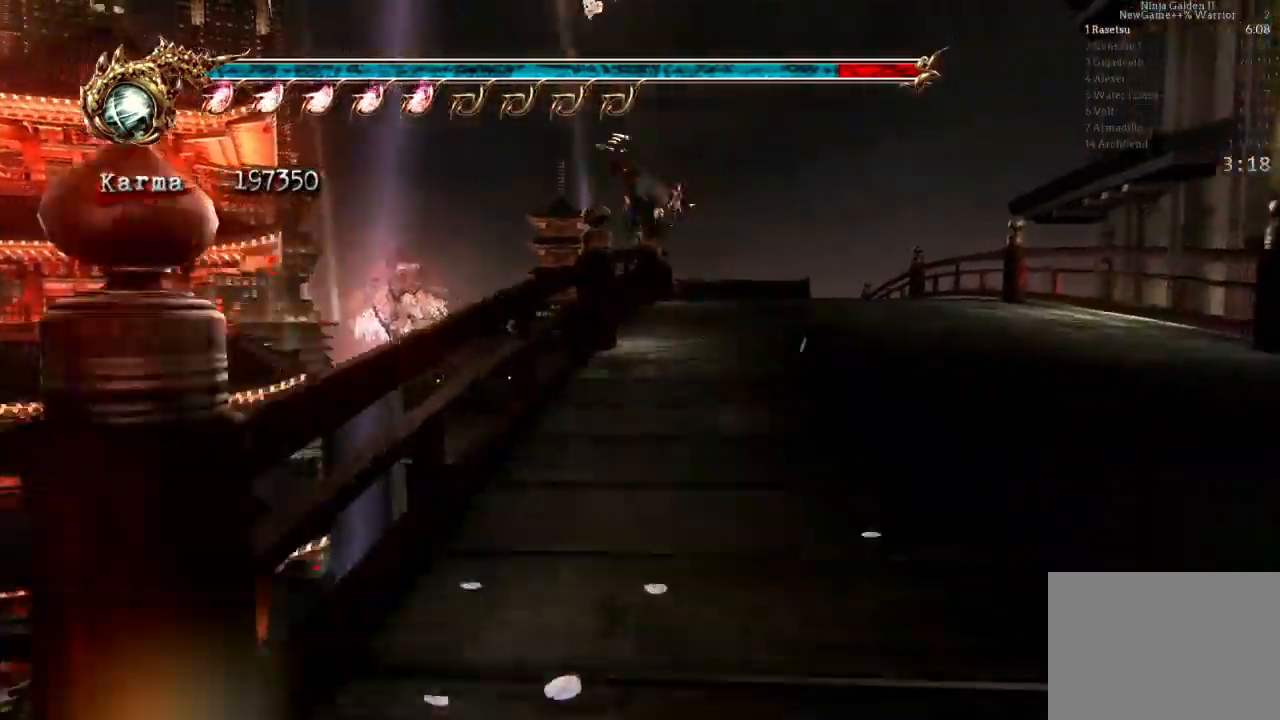
{"dt_ms": 500, "buttons": ["A", "L2"], "left_stick": "up", "right_stick": "center", "events": [[33, "right_stick", "center"], [317, "L2", "down"], [483, "A", "down"]]}
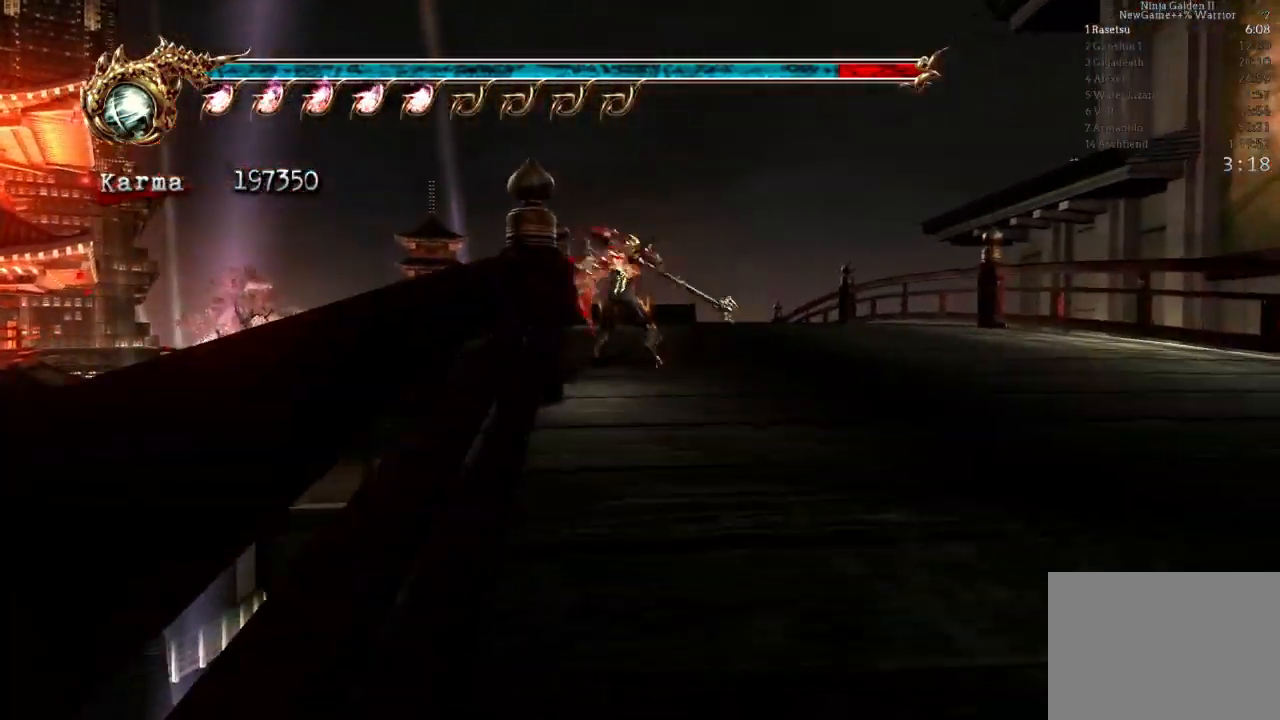
{"dt_ms": 500, "buttons": [], "left_stick": "up", "right_stick": "center", "events": [[100, "A", "up"], [133, "L2", "up"], [283, "right_stick", "right"], [367, "right_stick", "center"]]}
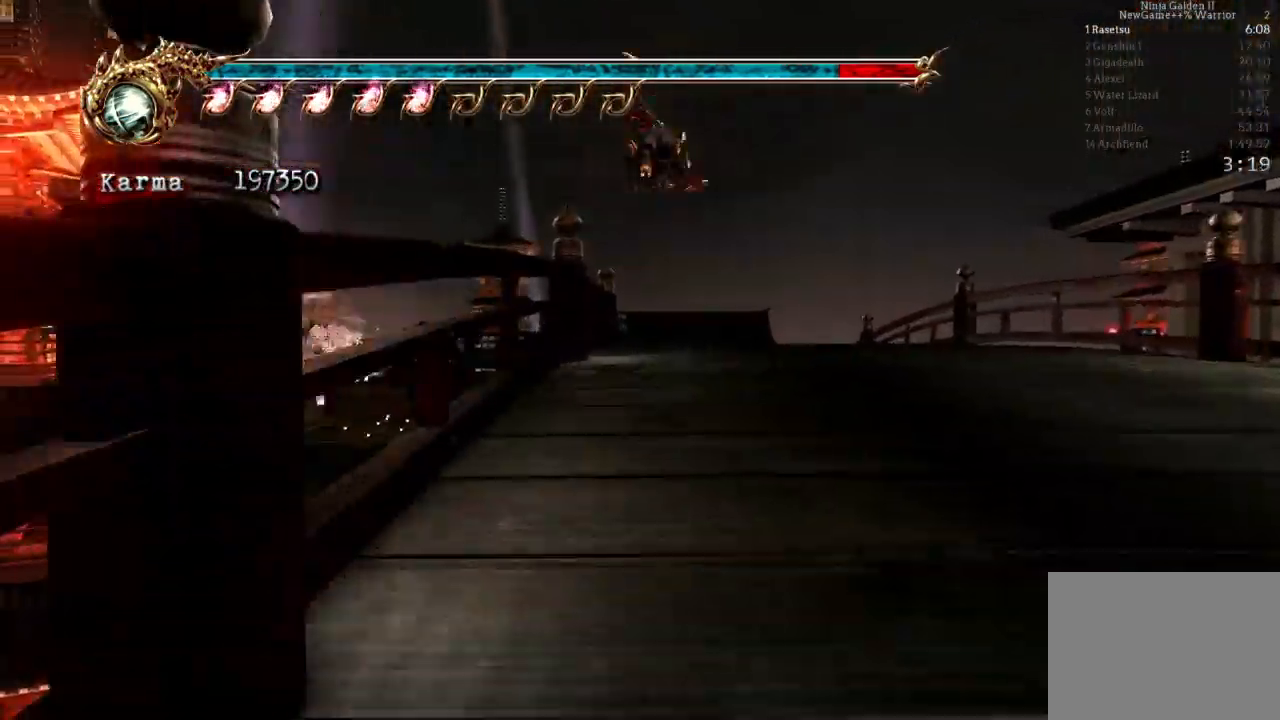
{"dt_ms": 500, "buttons": [], "left_stick": "up", "right_stick": "center", "events": [[183, "L2", "down"], [317, "A", "down"], [400, "A", "up"], [483, "L2", "up"]]}
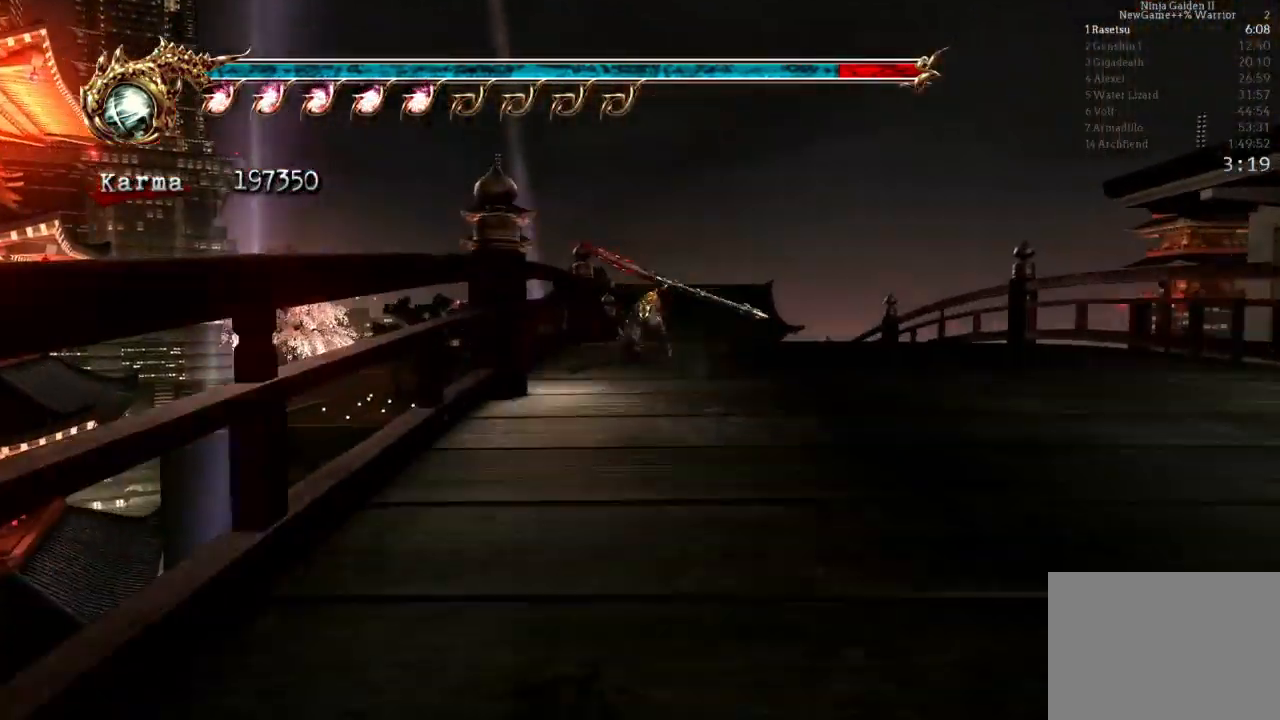
{"dt_ms": 500, "buttons": [], "left_stick": "up", "right_stick": "center", "events": [[50, "right_stick", "left"], [133, "right_stick", "center"]]}
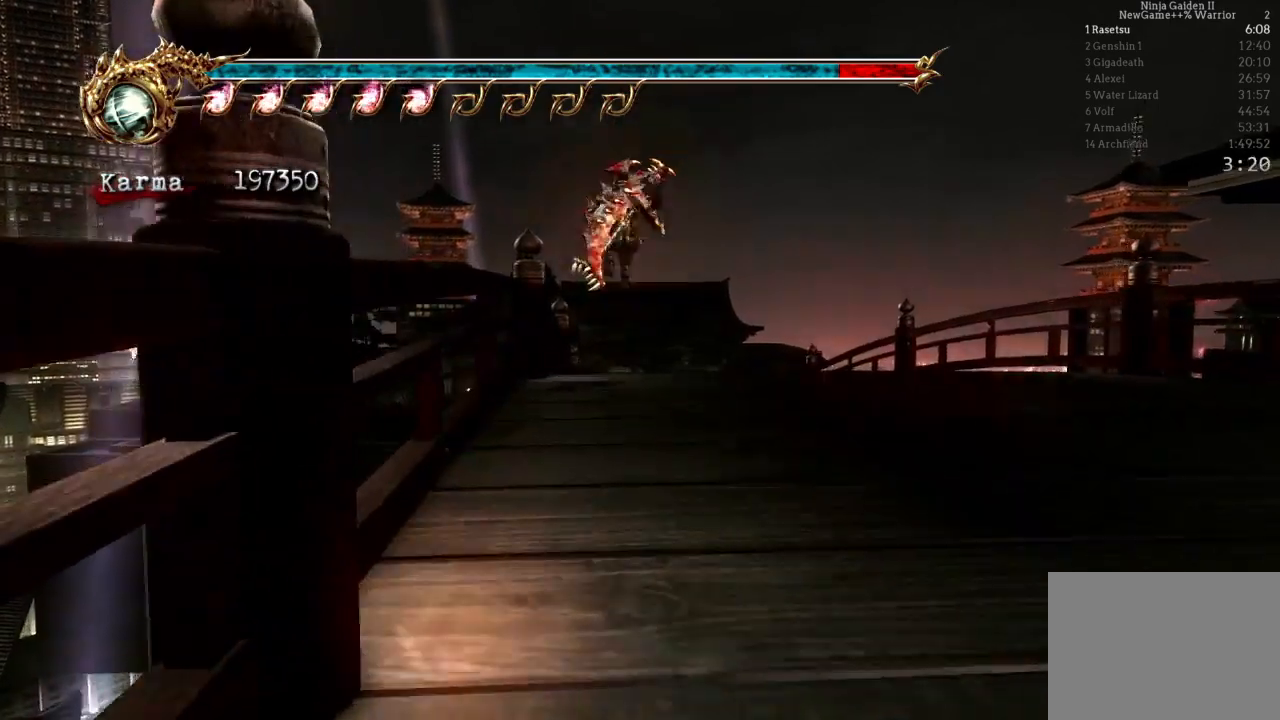
{"dt_ms": 500, "buttons": [], "left_stick": "up", "right_stick": "center", "events": [[33, "L2", "down"], [150, "A", "down"], [233, "A", "up"], [283, "L2", "up"]]}
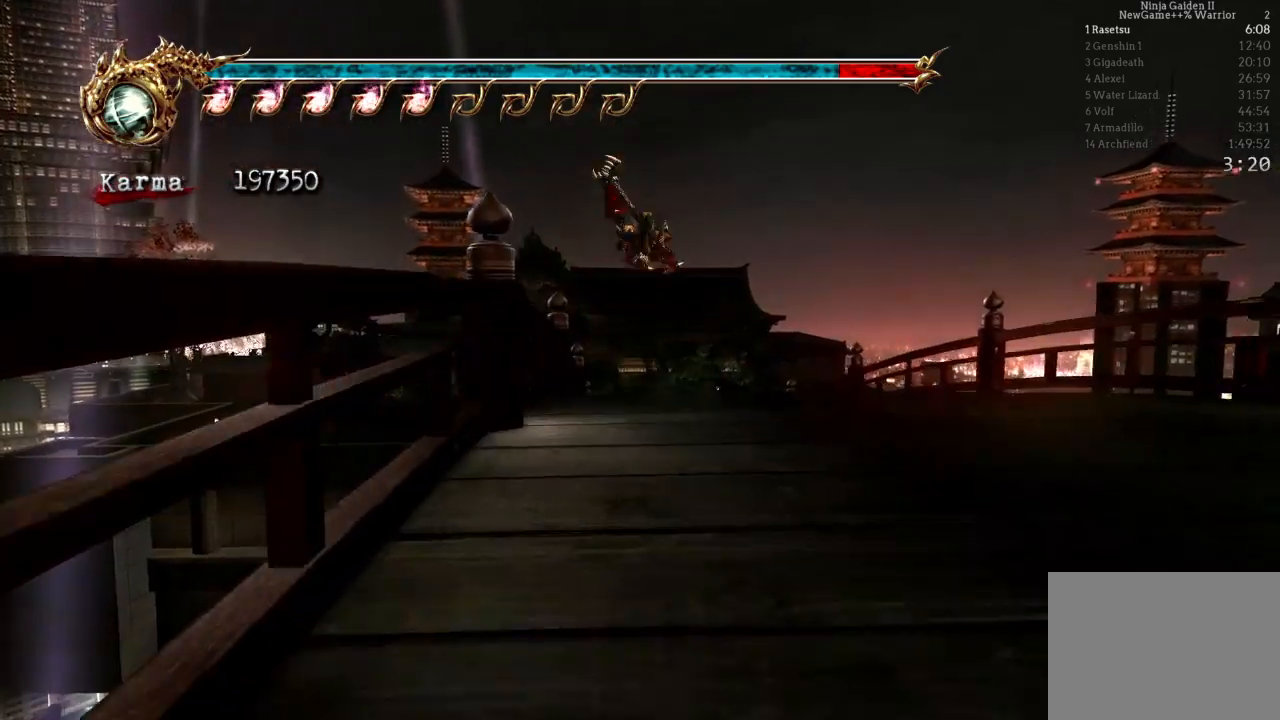
{"dt_ms": 500, "buttons": ["A", "L2"], "left_stick": "up", "right_stick": "center", "events": [[33, "right_stick", "right"], [133, "right_stick", "center"], [417, "L2", "down"], [500, "A", "down"]]}
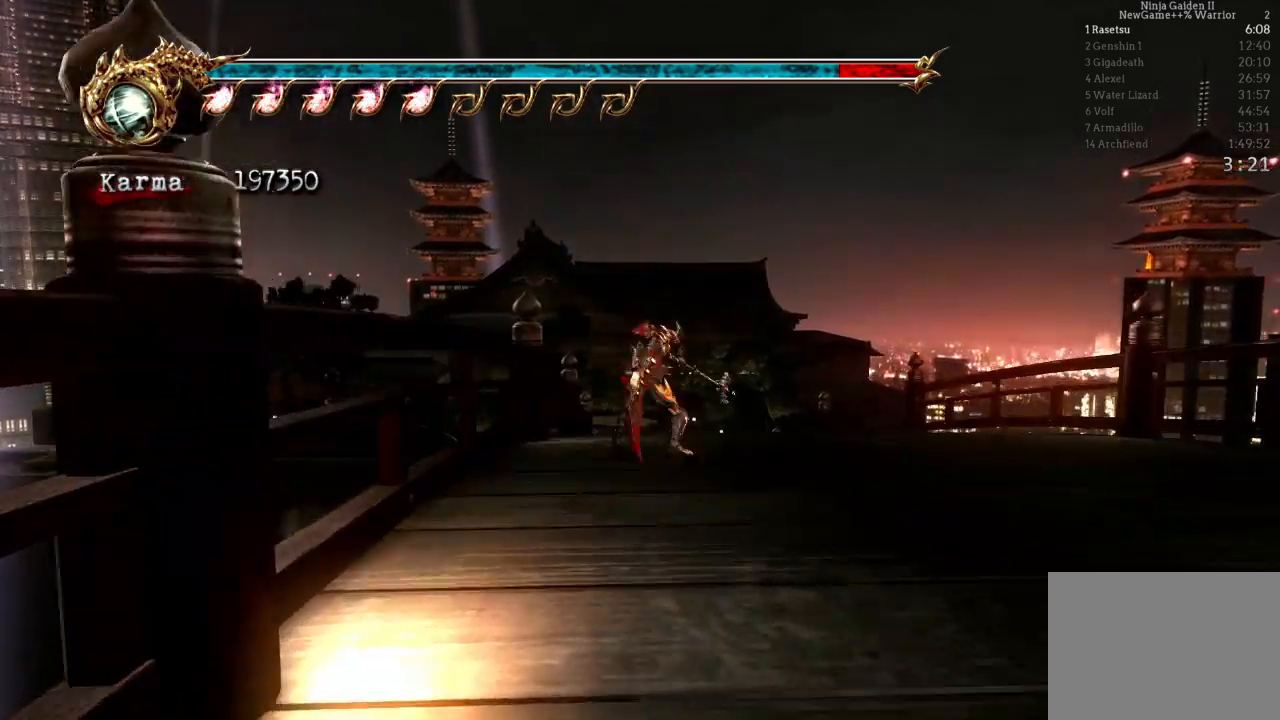
{"dt_ms": 500, "buttons": [], "left_stick": "up", "right_stick": "right", "events": [[117, "A", "up"], [183, "L2", "up"], [467, "right_stick", "right"]]}
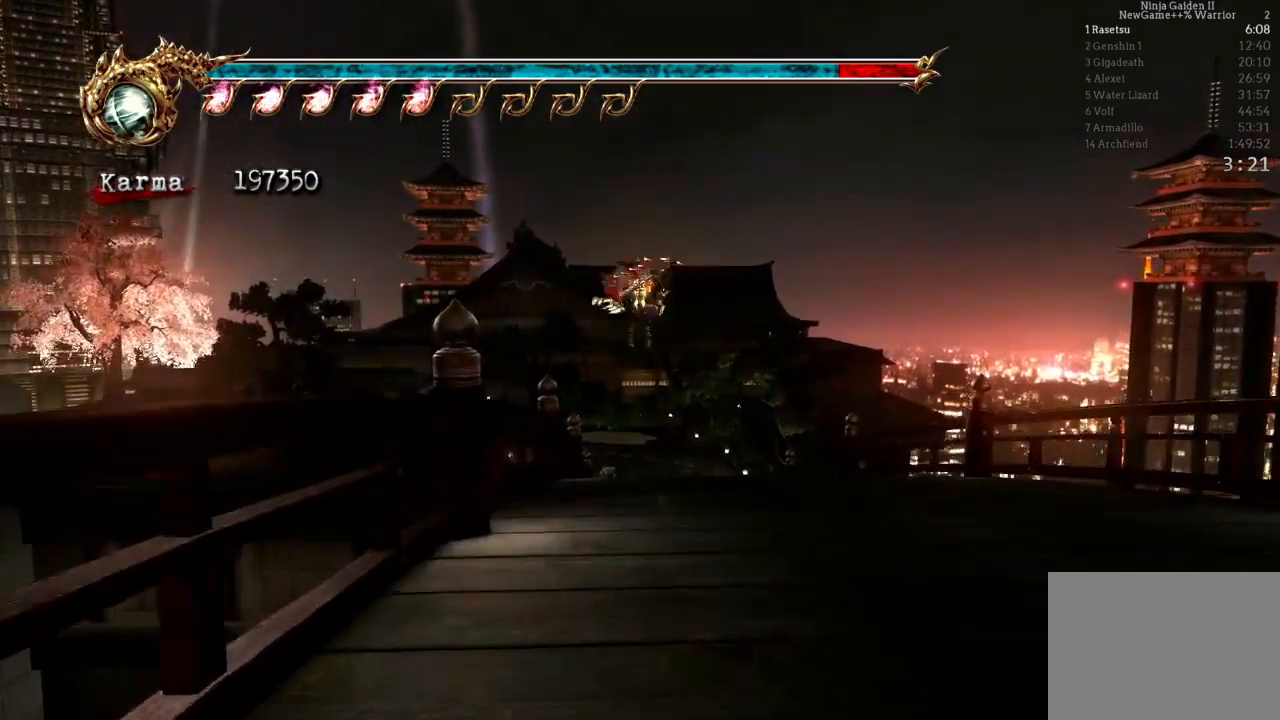
{"dt_ms": 500, "buttons": ["A", "L2"], "left_stick": "up", "right_stick": "center", "events": [[33, "right_stick", "center"], [267, "L2", "down"], [400, "A", "down"]]}
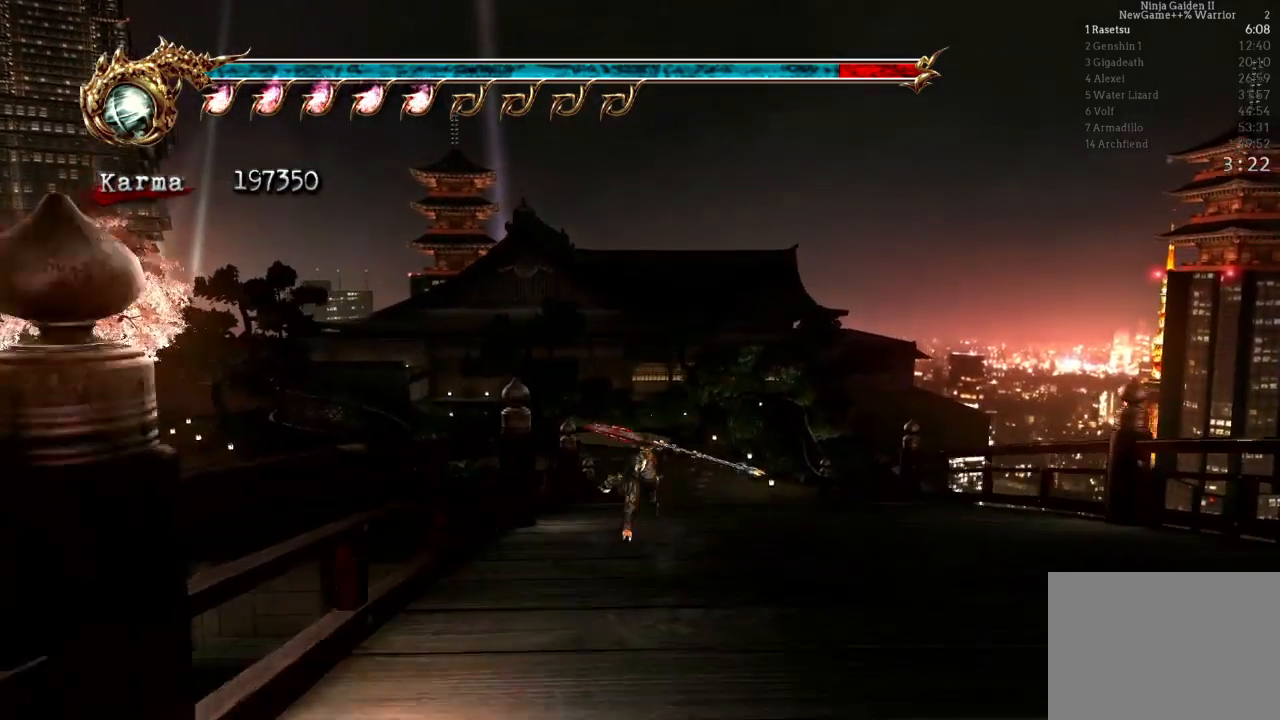
{"dt_ms": 500, "buttons": [], "left_stick": "up", "right_stick": "center", "events": [[33, "A", "up"], [83, "L2", "up"], [350, "right_stick", "right"], [433, "right_stick", "center"]]}
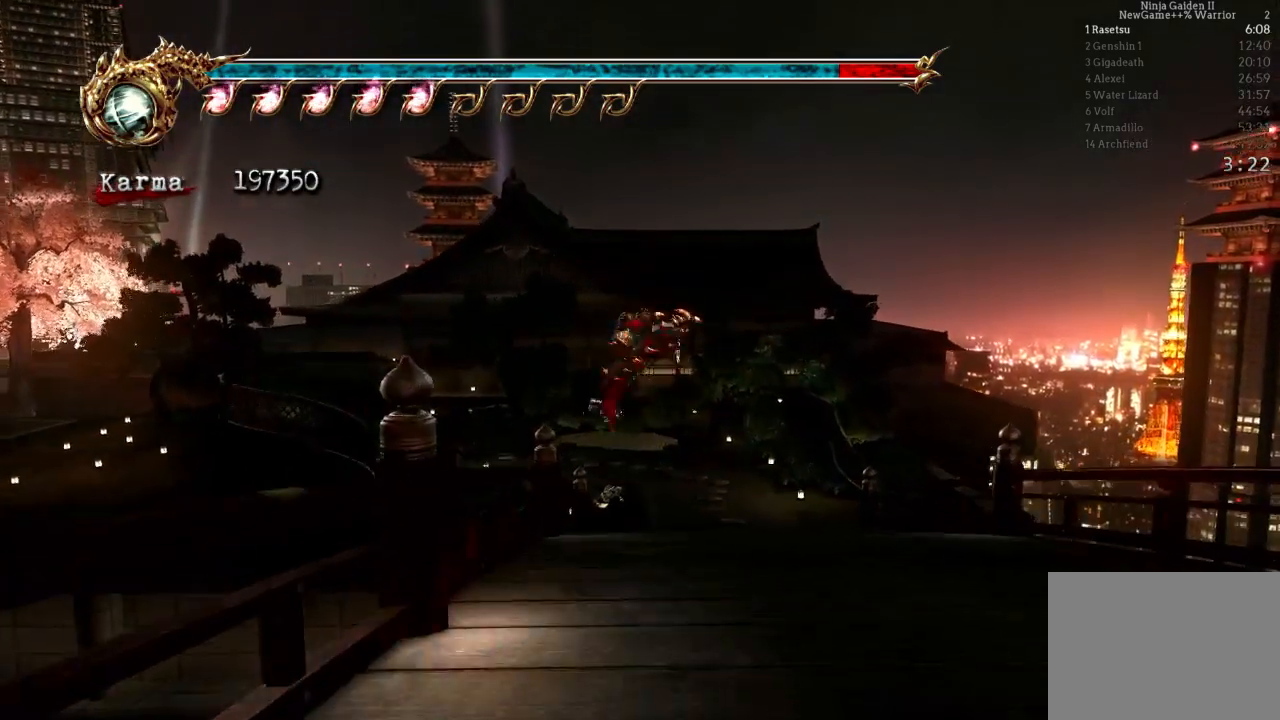
{"dt_ms": 500, "buttons": [], "left_stick": "up", "right_stick": "center", "events": [[133, "L2", "down"], [333, "A", "down"], [433, "A", "up"], [467, "L2", "up"]]}
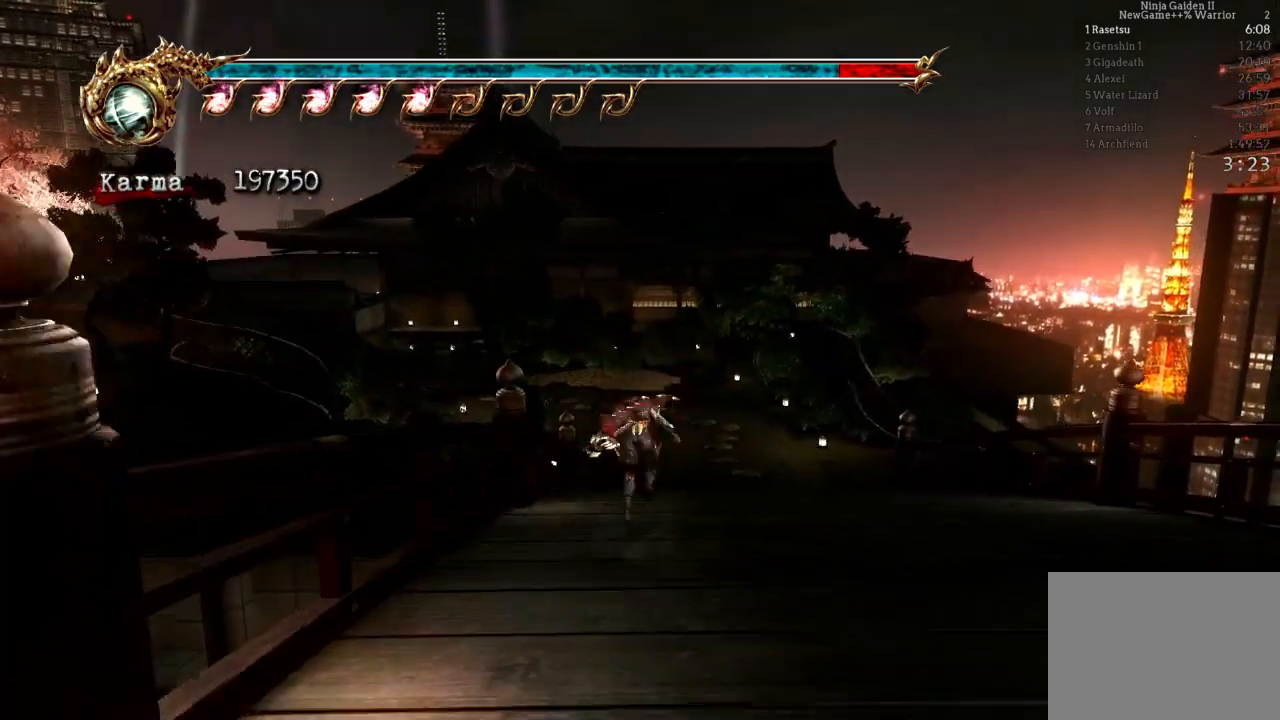
{"dt_ms": 500, "buttons": [], "left_stick": "up", "right_stick": "center", "events": [[133, "right_stick", "down-right"], [250, "right_stick", "center"]]}
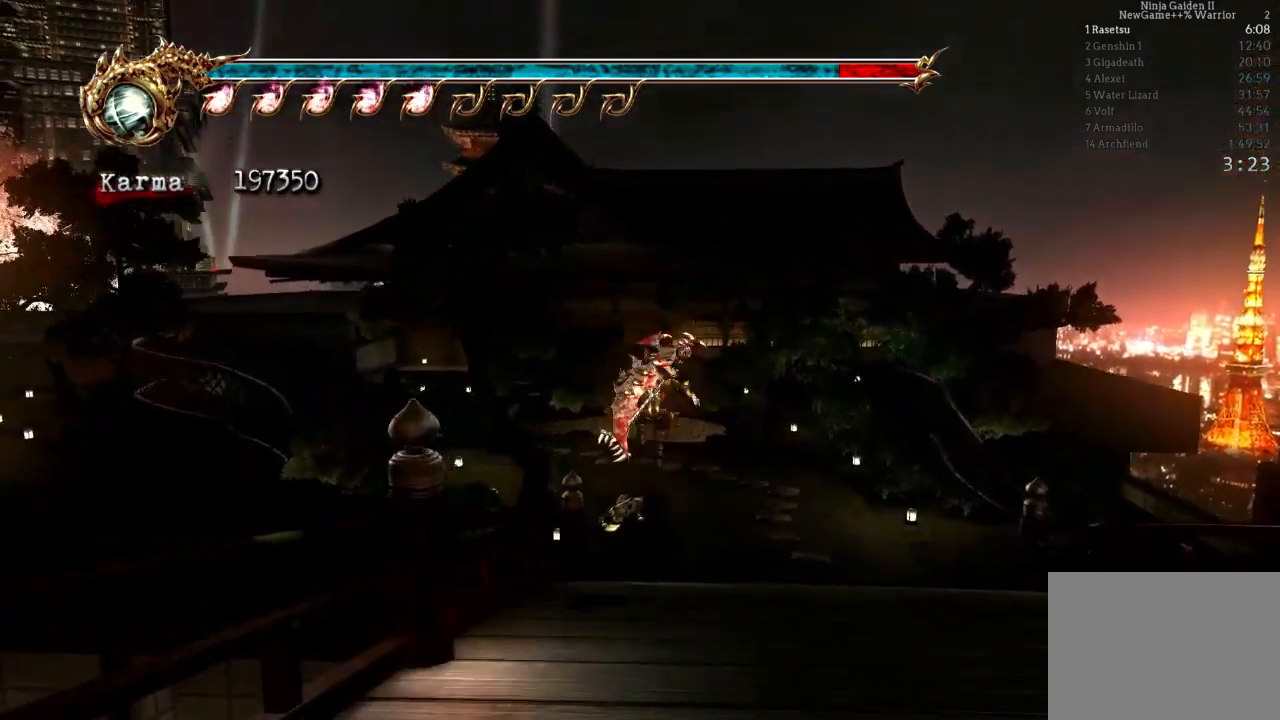
{"dt_ms": 500, "buttons": [], "left_stick": "up", "right_stick": "down-right", "events": [[17, "L2", "down"], [150, "A", "down"], [267, "A", "up"], [333, "L2", "up"], [433, "right_stick", "down-right"]]}
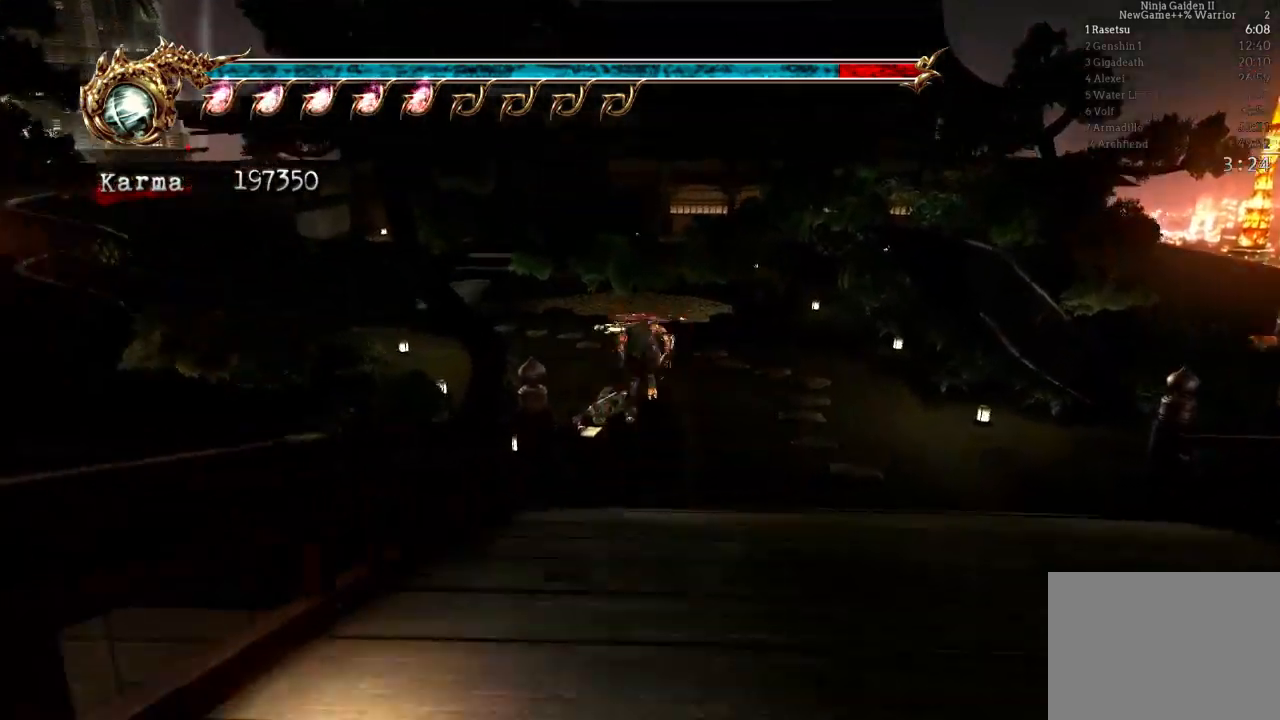
{"dt_ms": 500, "buttons": ["L2"], "left_stick": "up", "right_stick": "center", "events": [[67, "right_stick", "center"], [383, "L2", "down"]]}
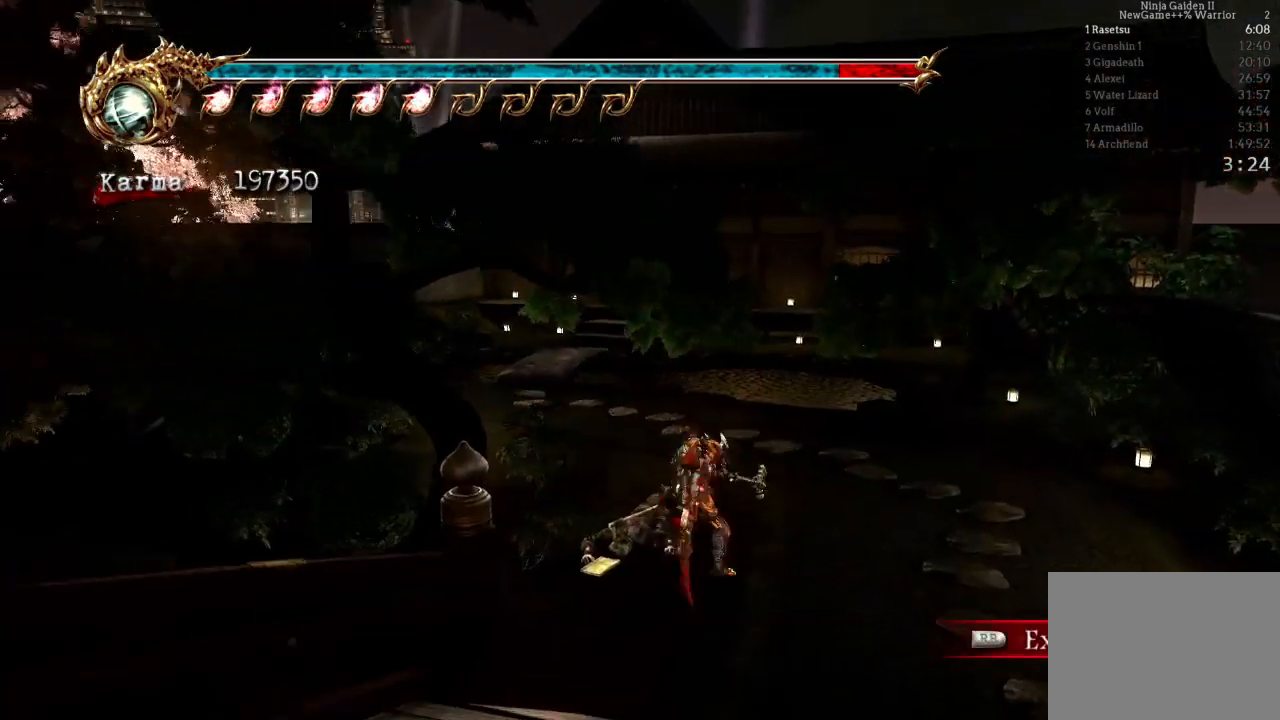
{"dt_ms": 500, "buttons": [], "left_stick": "up", "right_stick": "center", "events": [[83, "A", "down"], [167, "A", "up"], [233, "L2", "up"]]}
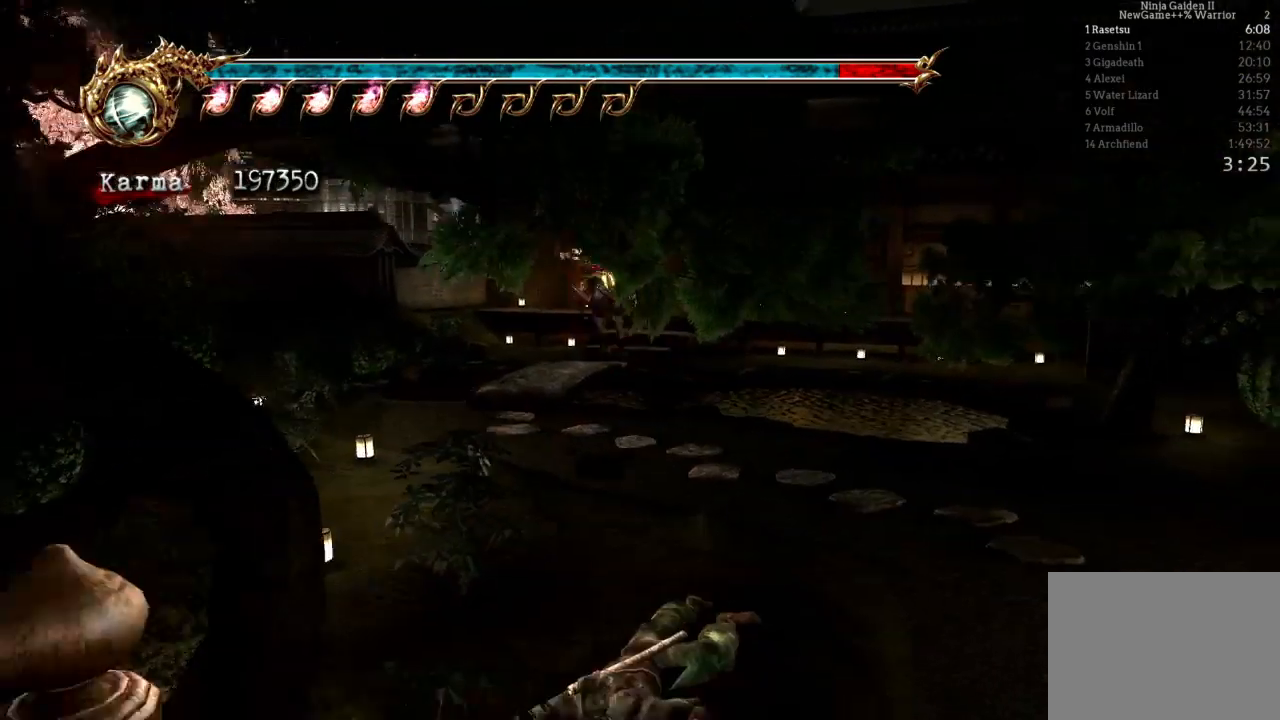
{"dt_ms": 500, "buttons": ["A", "L2"], "left_stick": "up", "right_stick": "center", "events": [[200, "L2", "down"], [417, "A", "down"]]}
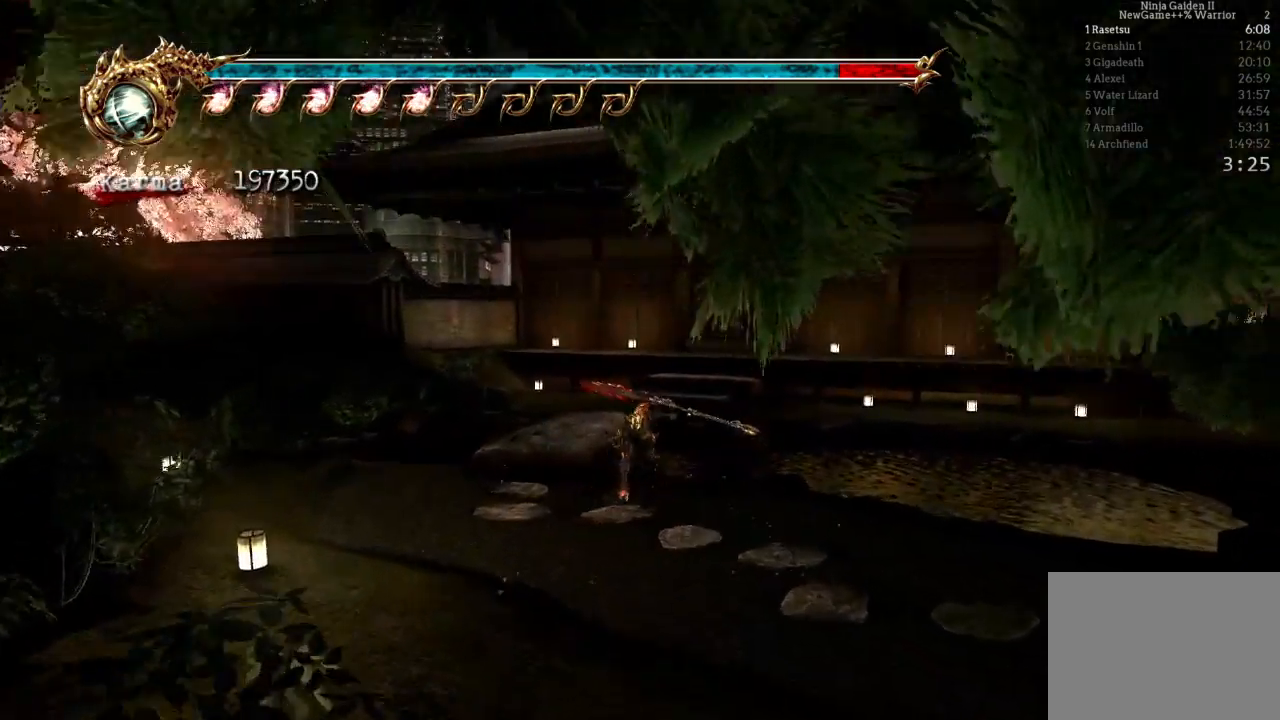
{"dt_ms": 500, "buttons": [], "left_stick": "up", "right_stick": "center", "events": [[17, "A", "up"], [183, "right_stick", "left"], [250, "L2", "up"], [300, "right_stick", "center"], [400, "left_stick", "center"], [500, "left_stick", "up"]]}
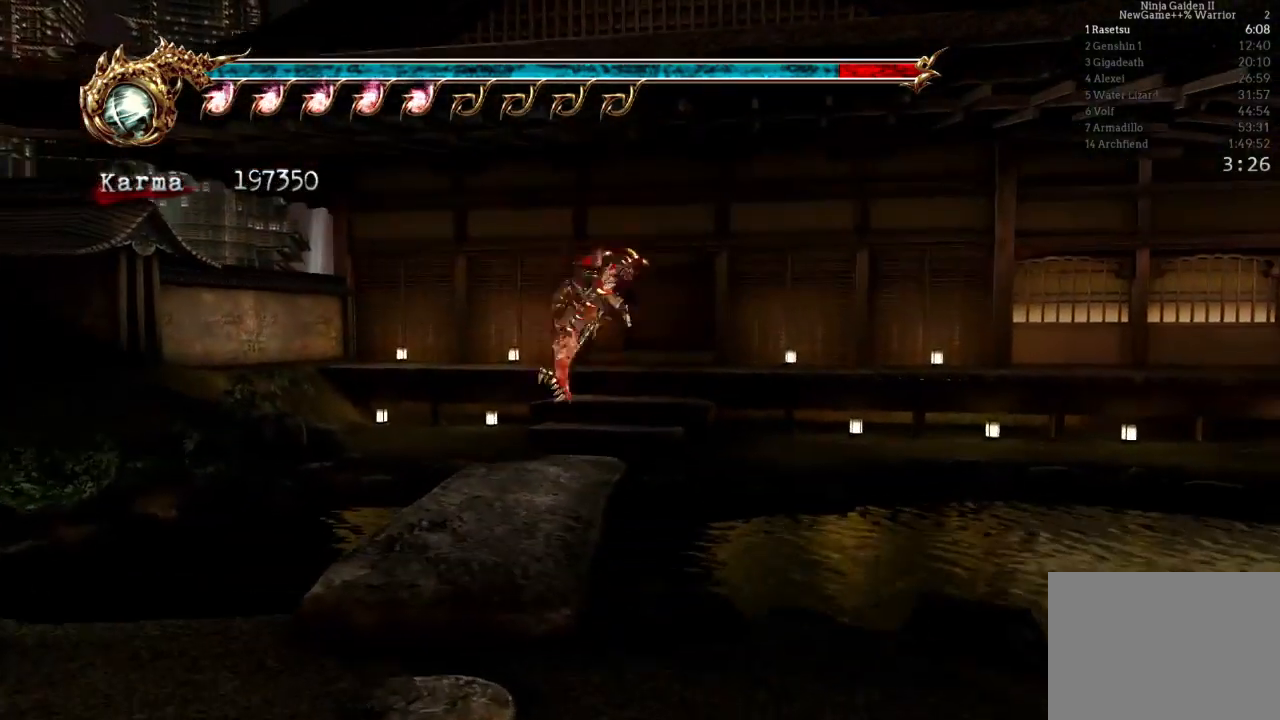
{"dt_ms": 500, "buttons": [], "left_stick": "up-right", "right_stick": "center", "events": [[83, "A", "down"], [233, "A", "up"], [283, "left_stick", "up-right"]]}
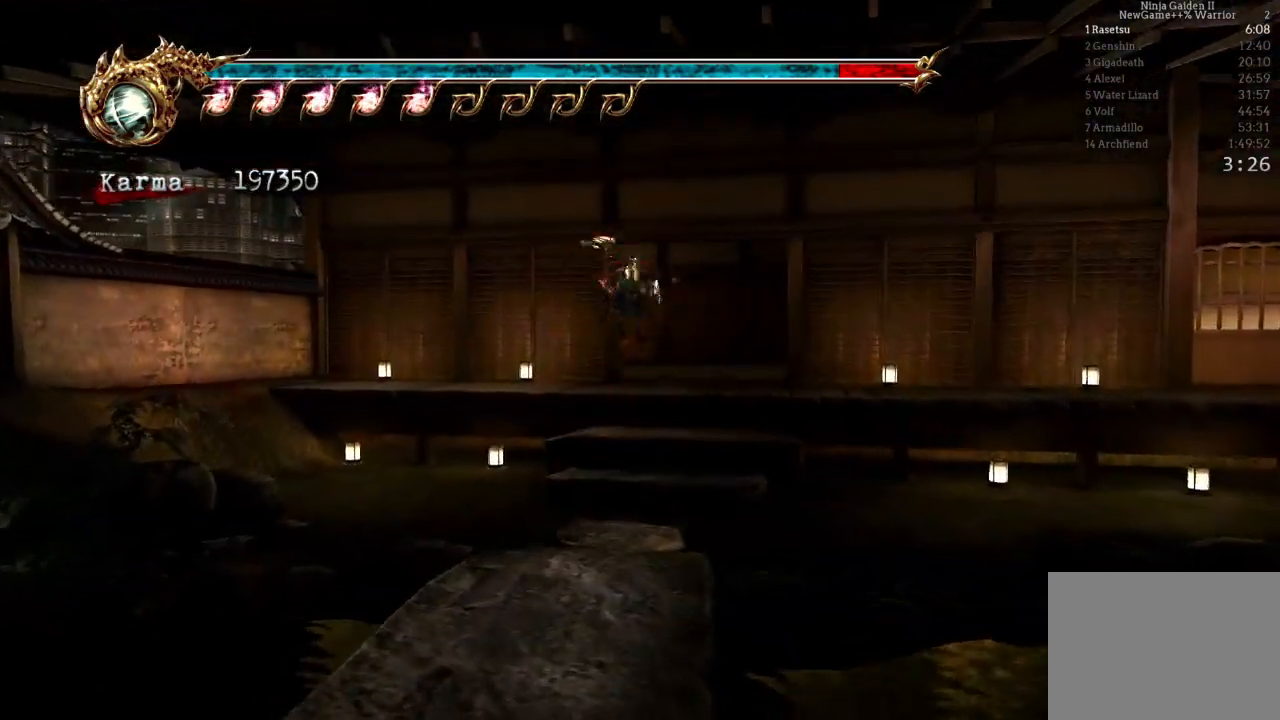
{"dt_ms": 500, "buttons": [], "left_stick": "up-left", "right_stick": "center", "events": [[183, "L2", "down"], [183, "left_stick", "up"], [367, "L2", "up"], [450, "left_stick", "up-left"]]}
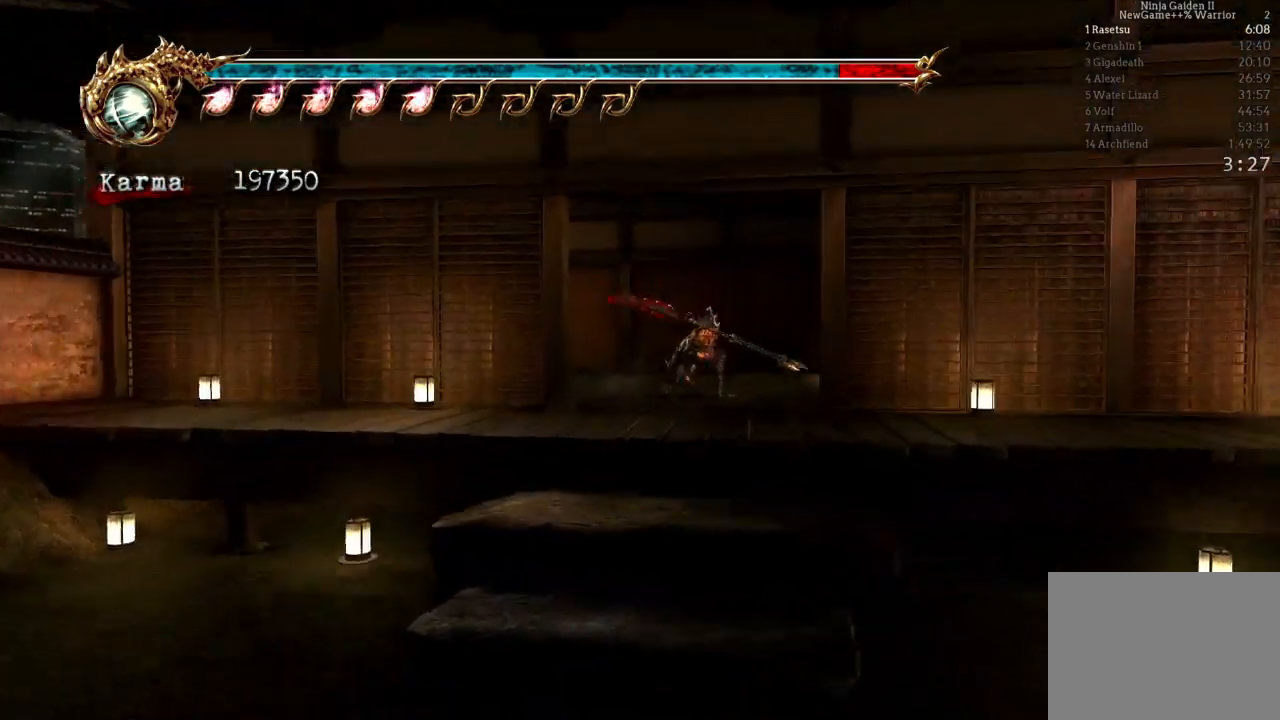
{"dt_ms": 500, "buttons": [], "left_stick": "up", "right_stick": "center", "events": [[150, "L2", "down"], [233, "R2", "down"], [383, "R2", "up"], [417, "L2", "up"], [483, "left_stick", "up"]]}
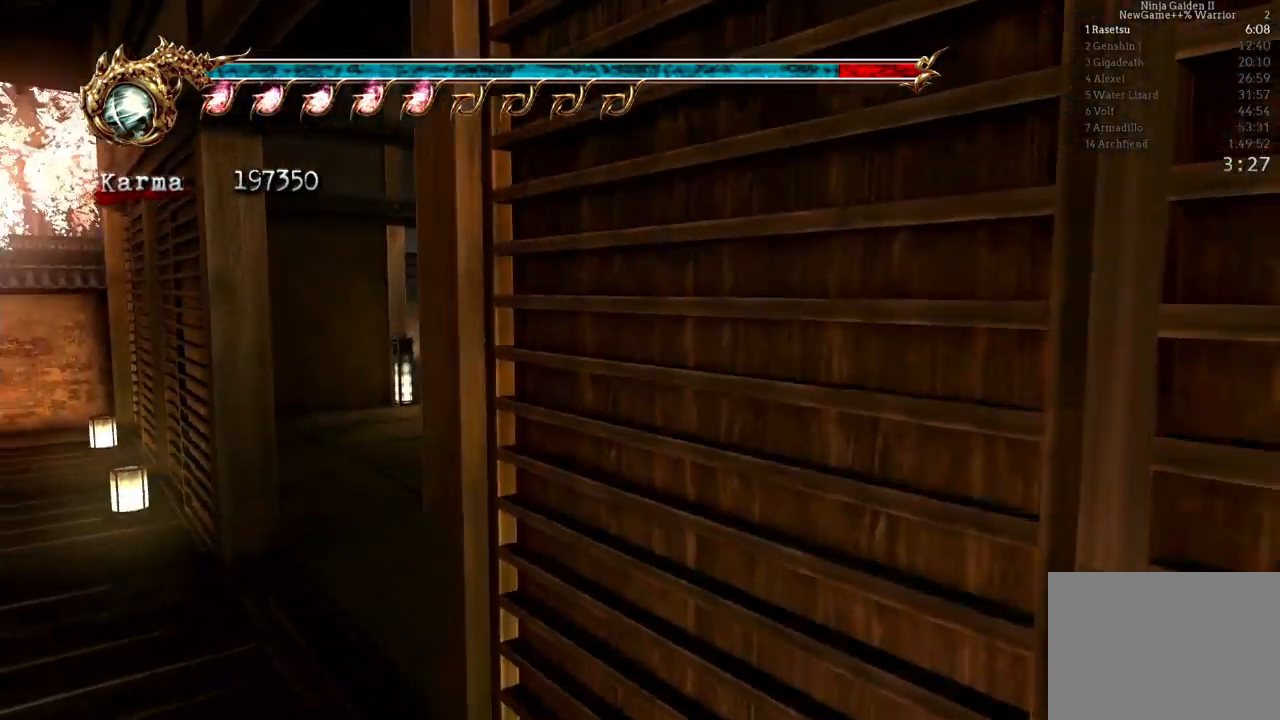
{"dt_ms": 500, "buttons": [], "left_stick": "up", "right_stick": "center", "events": [[117, "left_stick", "up-left"], [500, "left_stick", "up"]]}
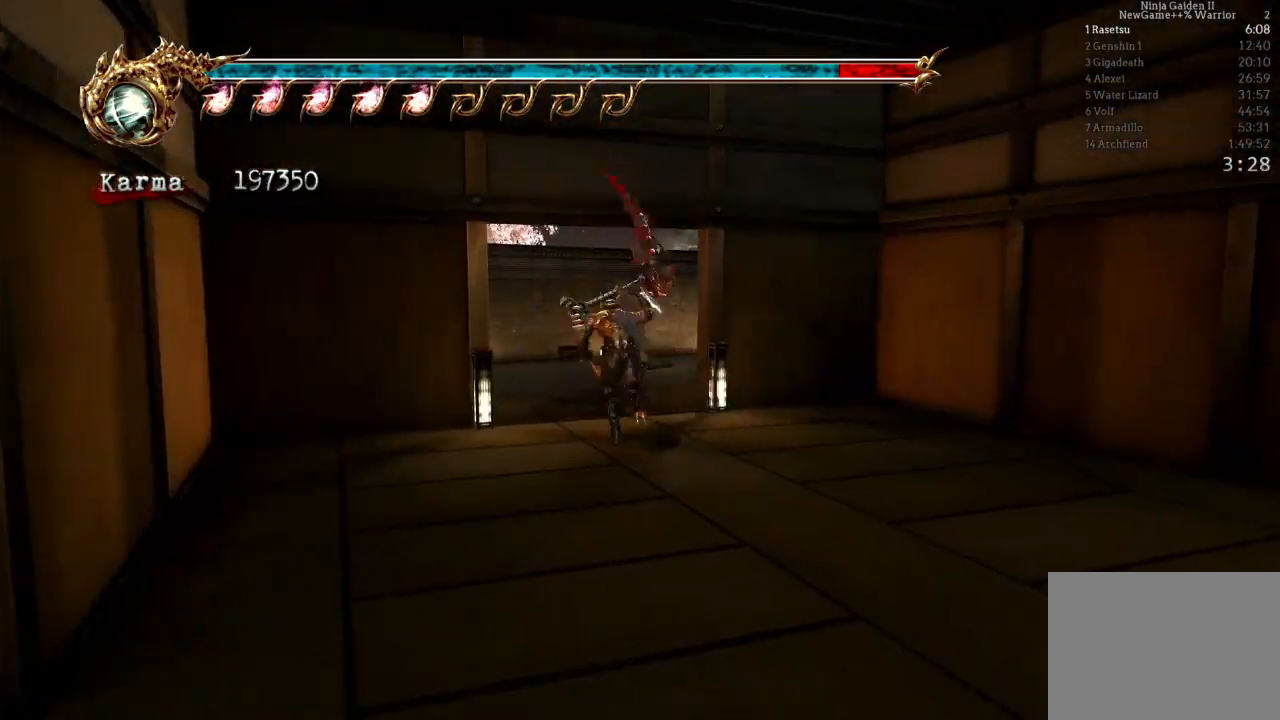
{"dt_ms": 500, "buttons": ["L2"], "left_stick": "up-right", "right_stick": "center", "events": [[267, "left_stick", "up-right"], [383, "L2", "down"]]}
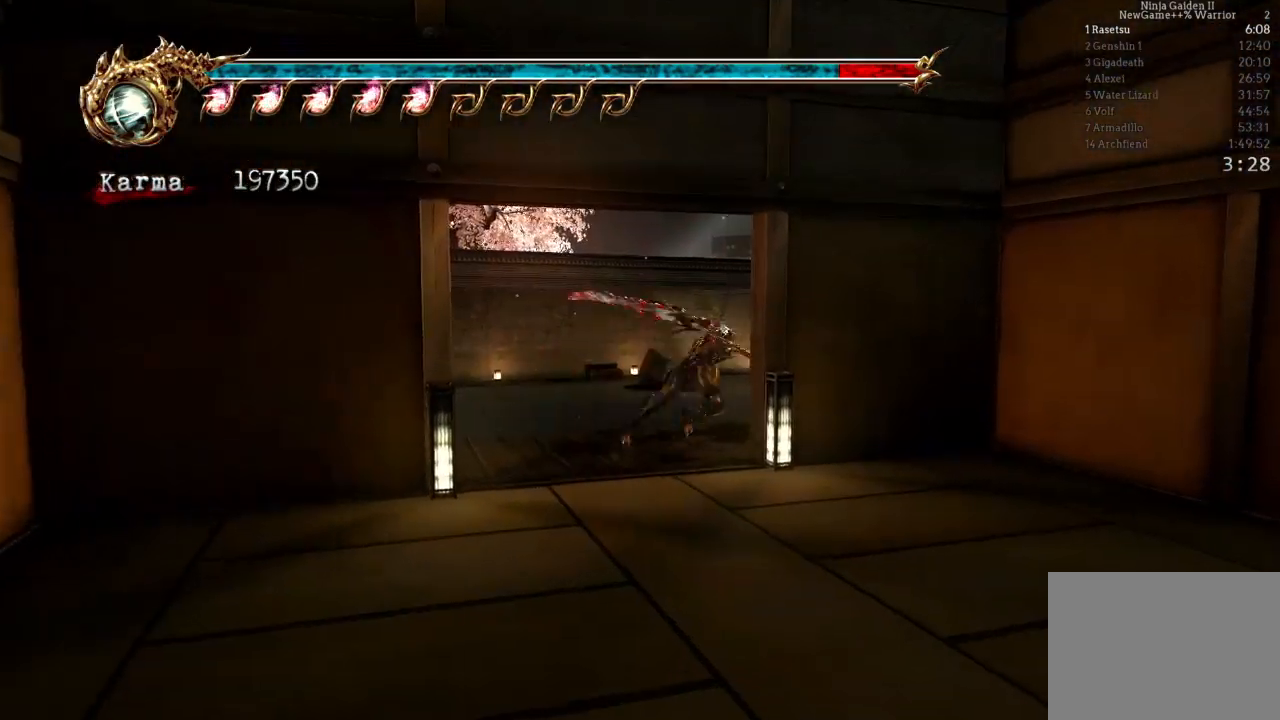
{"dt_ms": 500, "buttons": ["A", "L2"], "left_stick": "up-right", "right_stick": "center", "events": [[117, "L2", "up"], [317, "L2", "down"], [467, "A", "down"]]}
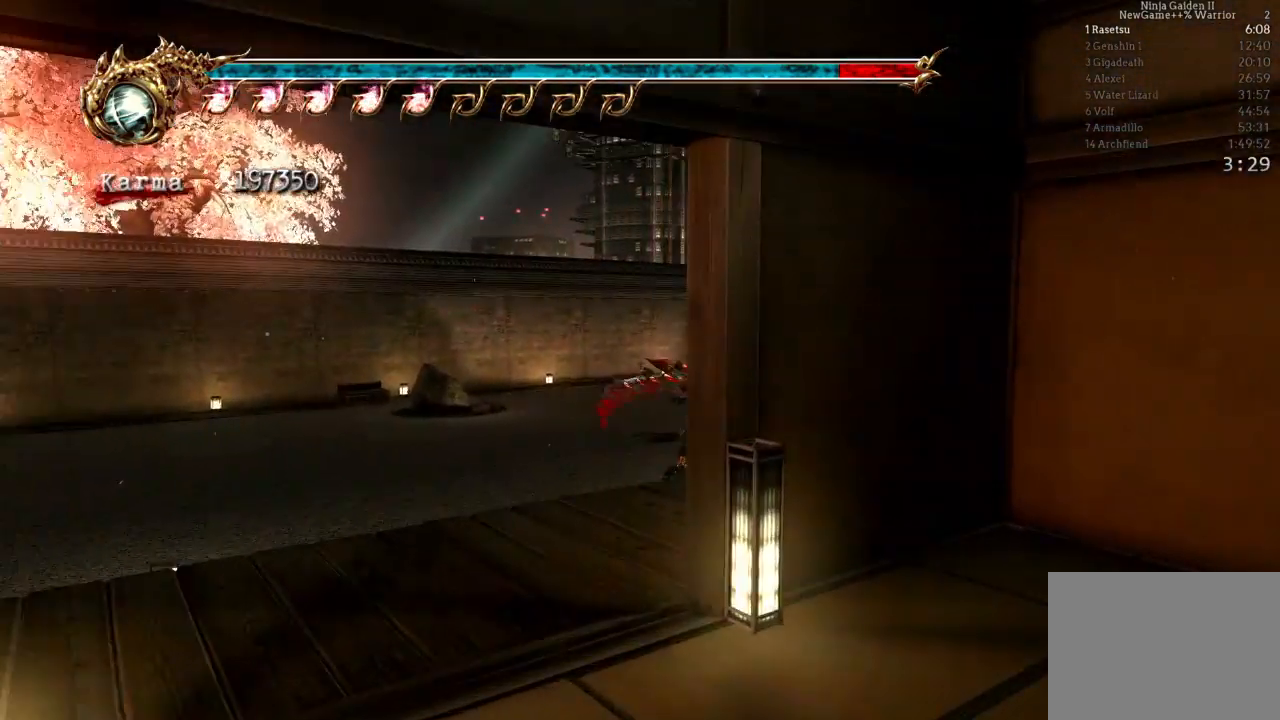
{"dt_ms": 500, "buttons": [], "left_stick": "up-right", "right_stick": "center", "events": [[50, "L2", "up"], [200, "A", "up"]]}